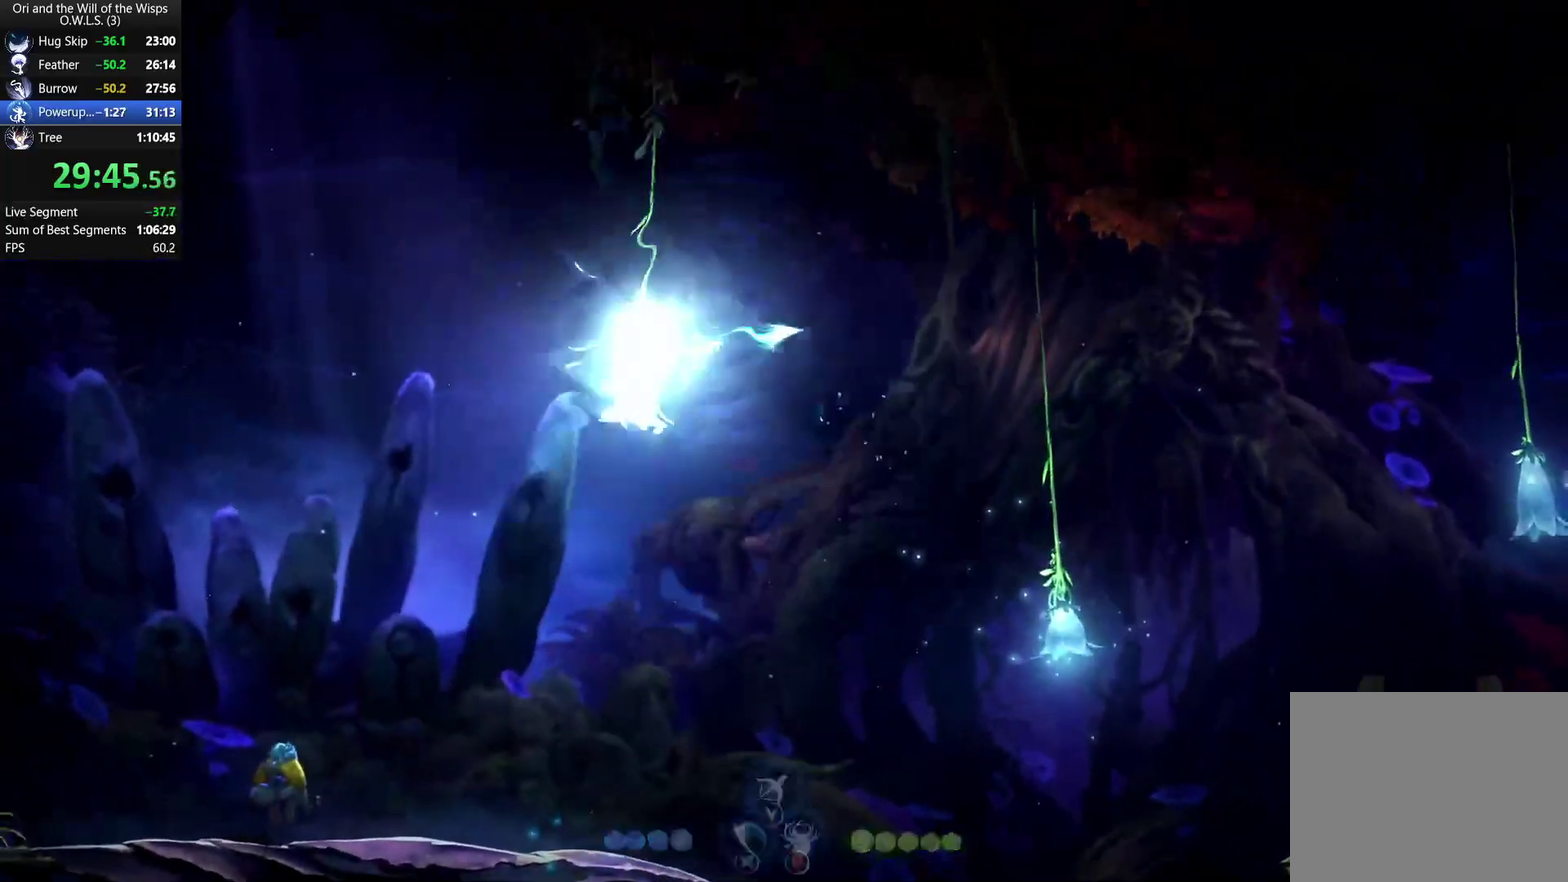
Gameplay with a controller (Xbox layout); each line is a JSON object with the inputs held at the frame after it. "events" lists button and stick changes between this image and that frame as [ms after this image, input, new state], when the widget could be followed in between. Not read: R2.
{"buttons": [], "left_stick": "center", "right_stick": "center", "events": []}
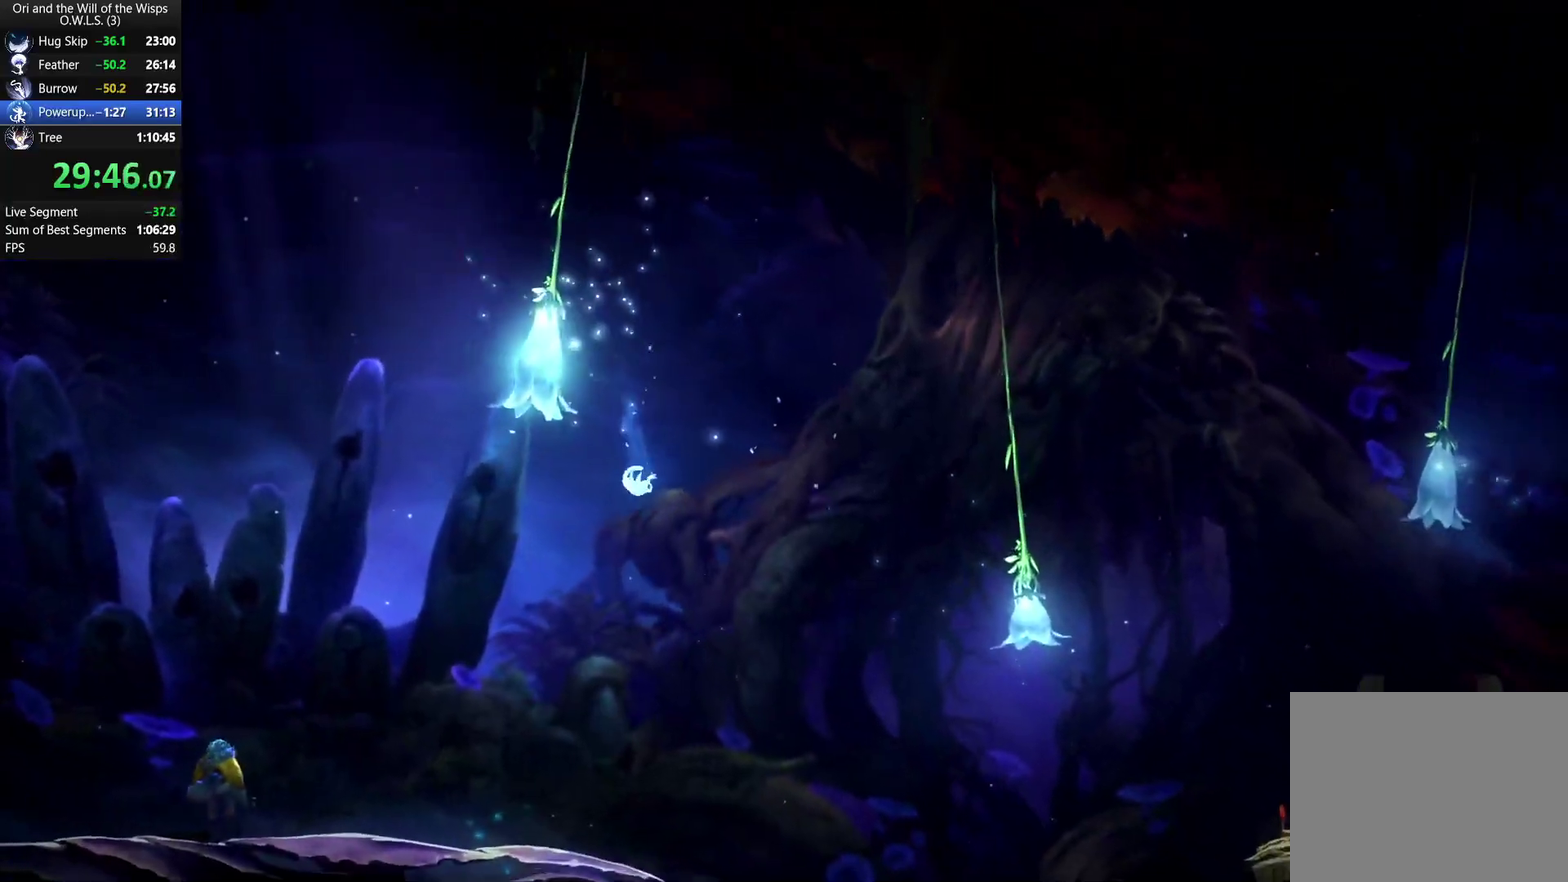
{"buttons": [], "left_stick": "center", "right_stick": "center", "events": []}
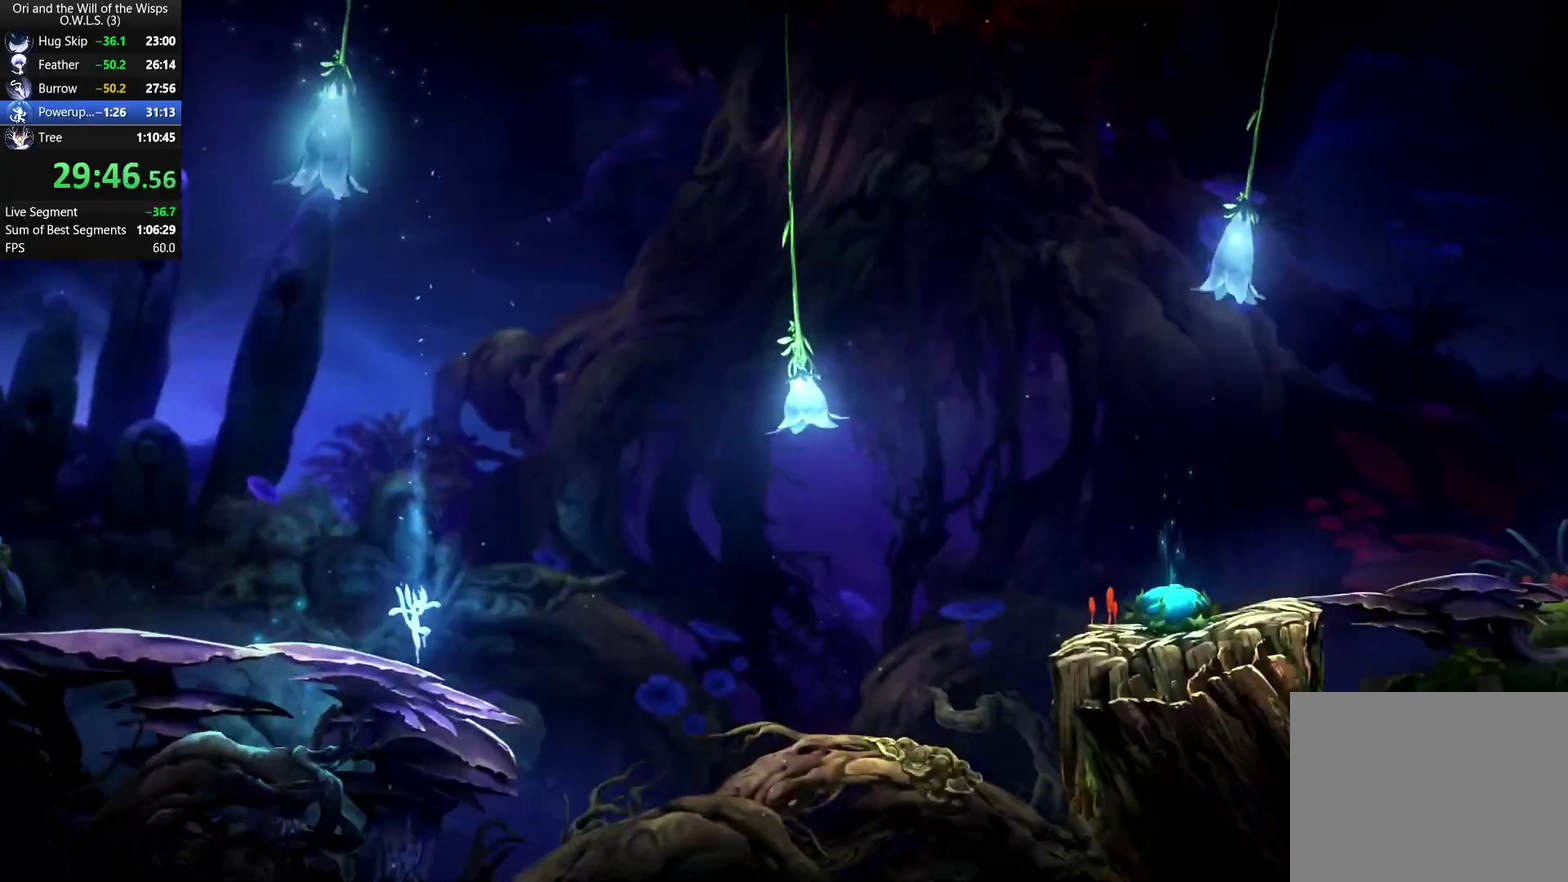
{"buttons": [], "left_stick": "center", "right_stick": "center", "events": []}
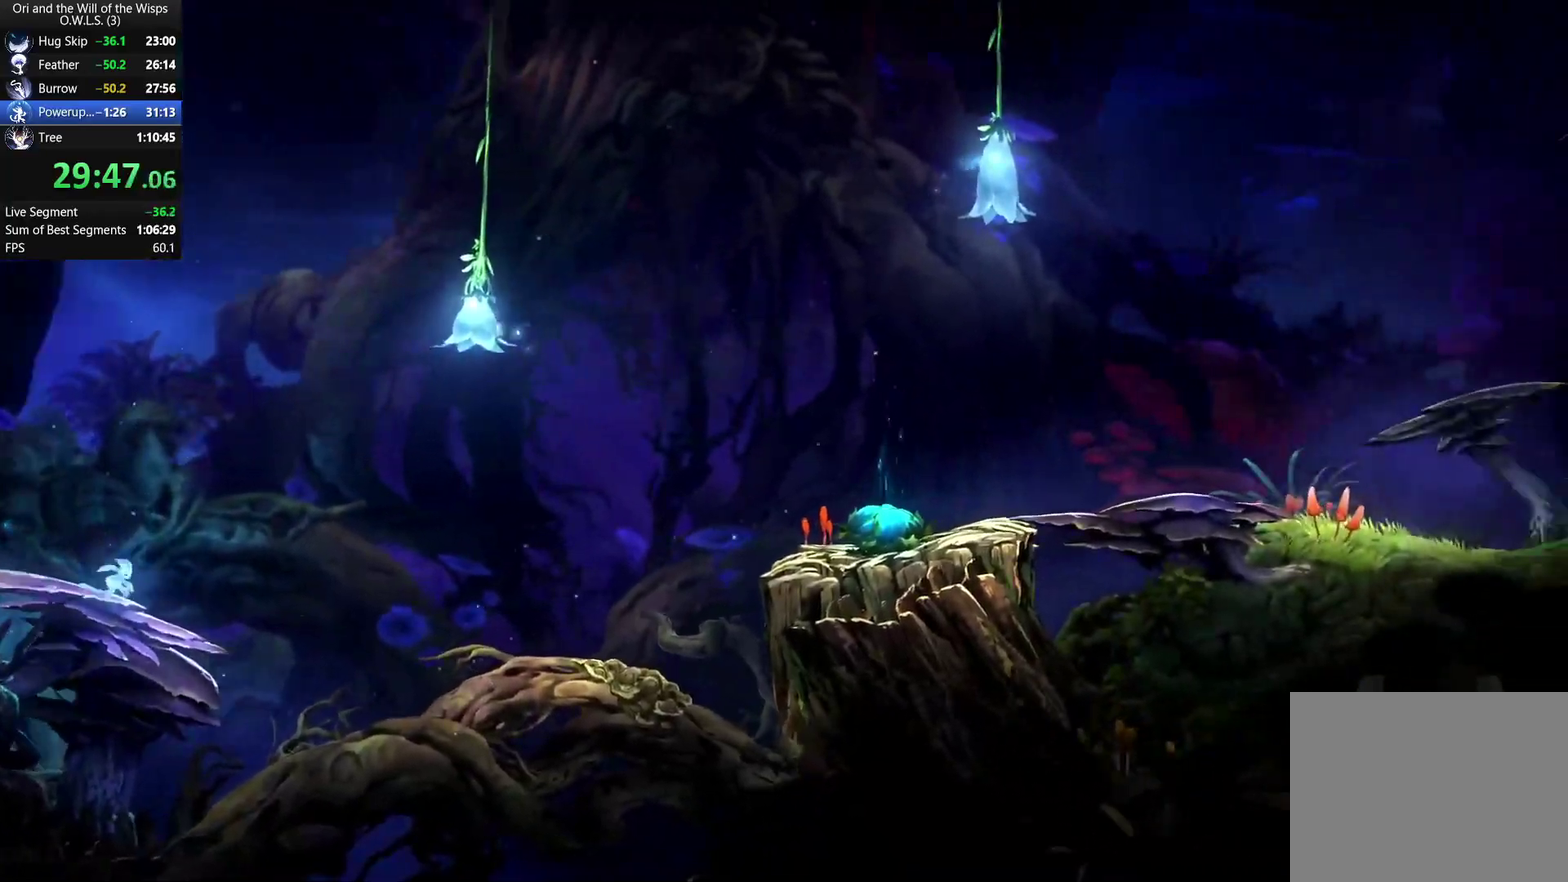
{"buttons": [], "left_stick": "center", "right_stick": "center", "events": []}
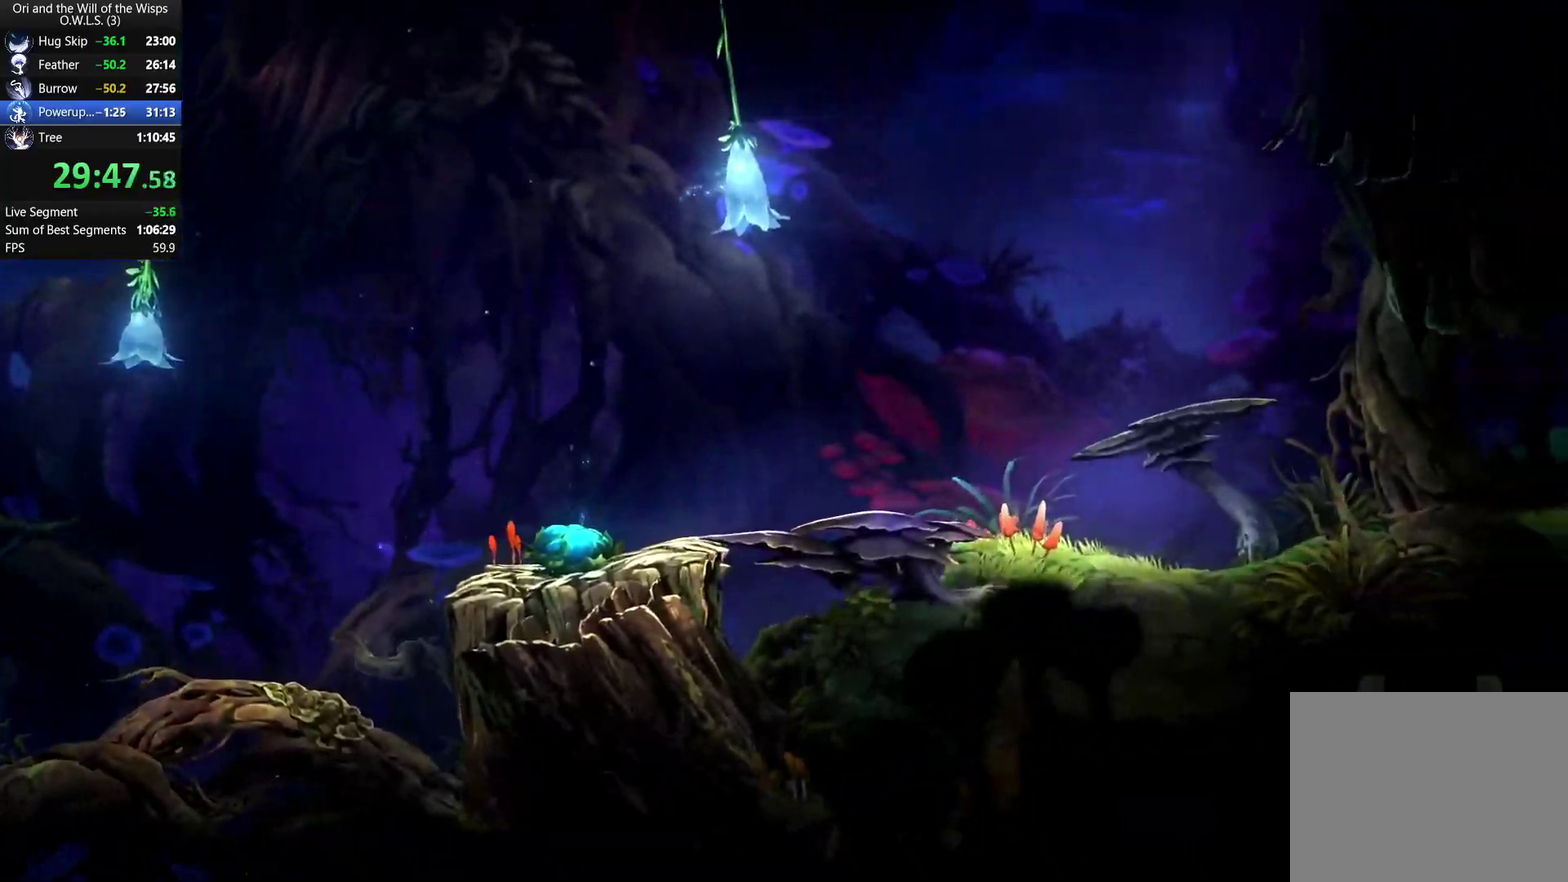
{"buttons": [], "left_stick": "center", "right_stick": "center", "events": []}
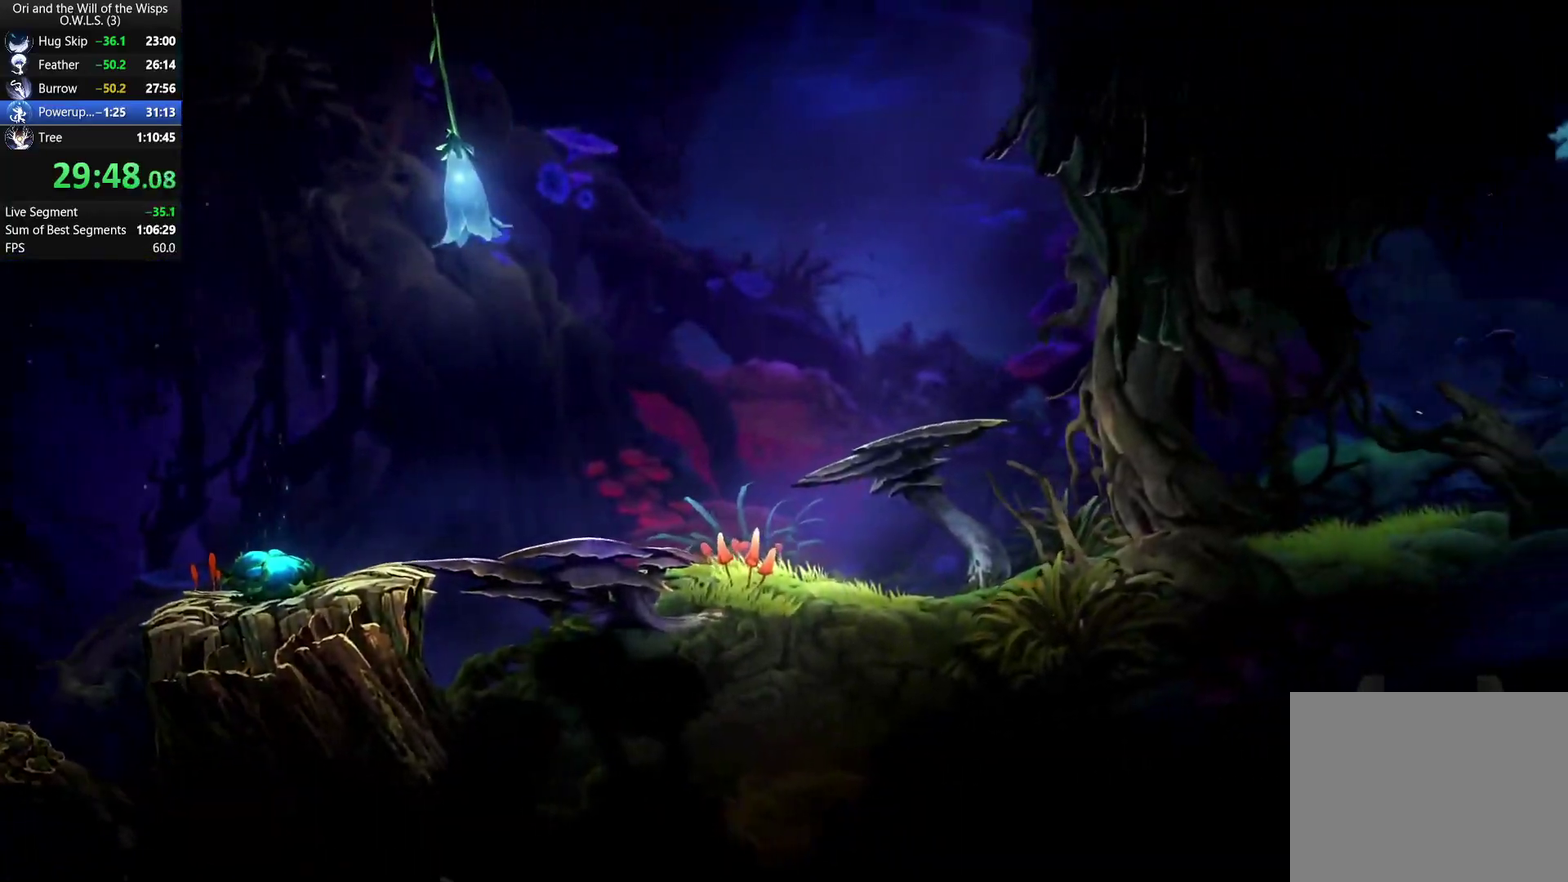
{"buttons": [], "left_stick": "right", "right_stick": "center", "events": [[217, "A", "down"], [267, "A", "up"], [350, "A", "down"], [400, "A", "up"], [450, "A", "down"], [467, "left_stick", "right"], [500, "A", "up"]]}
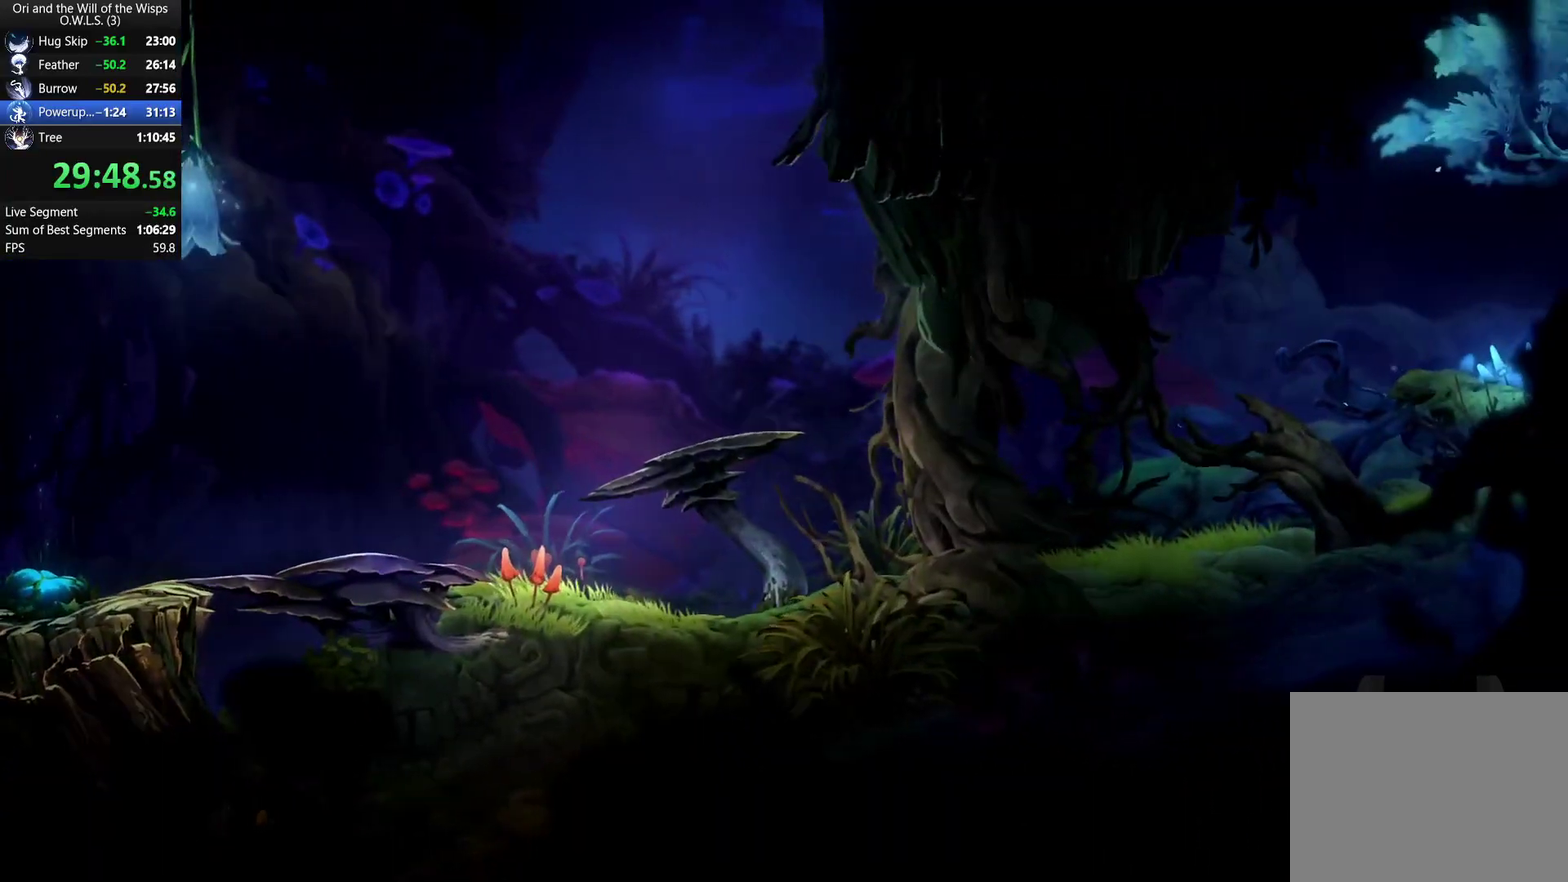
{"buttons": [], "left_stick": "center", "right_stick": "center", "events": [[67, "A", "down"], [133, "A", "up"], [167, "left_stick", "center"], [183, "A", "down"], [233, "A", "up"], [317, "A", "down"], [367, "A", "up"]]}
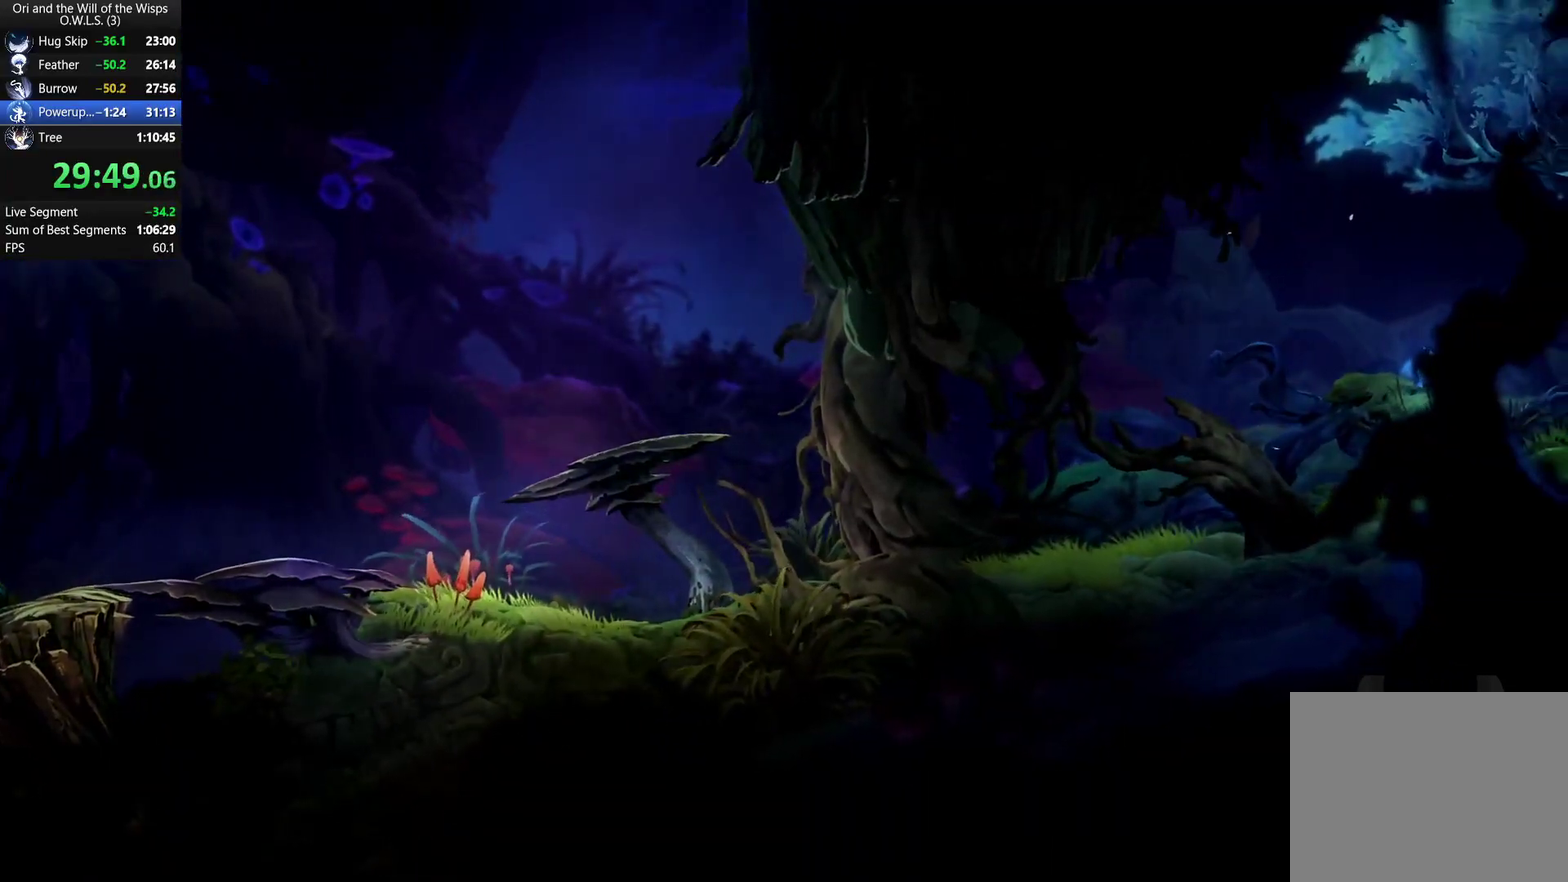
{"buttons": [], "left_stick": "center", "right_stick": "center", "events": [[300, "A", "down"], [350, "A", "up"]]}
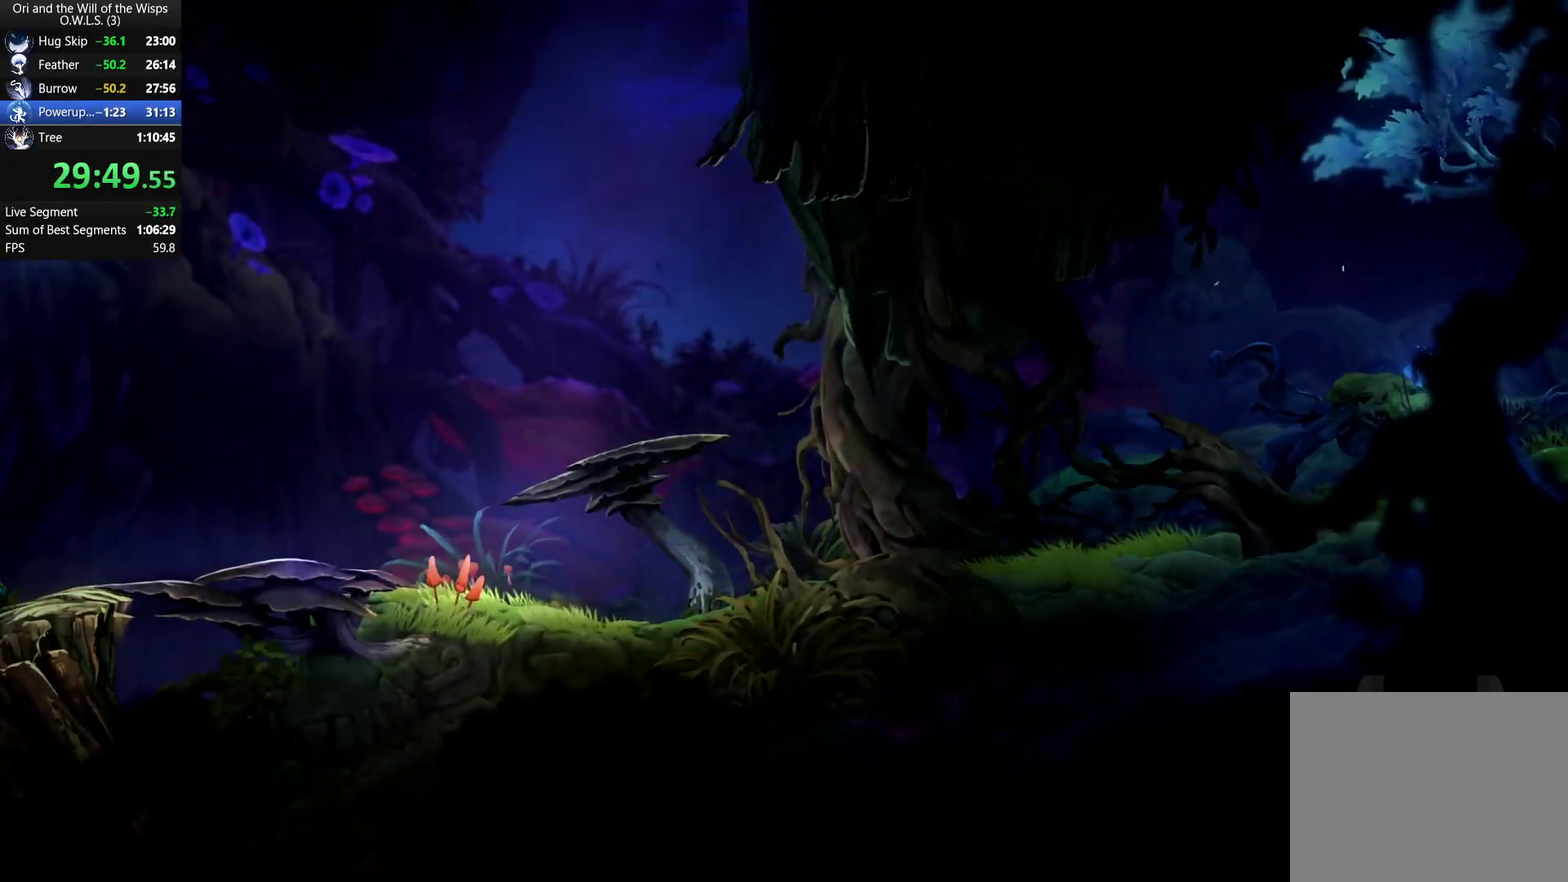
{"buttons": [], "left_stick": "center", "right_stick": "center", "events": [[183, "A", "down"], [233, "A", "up"]]}
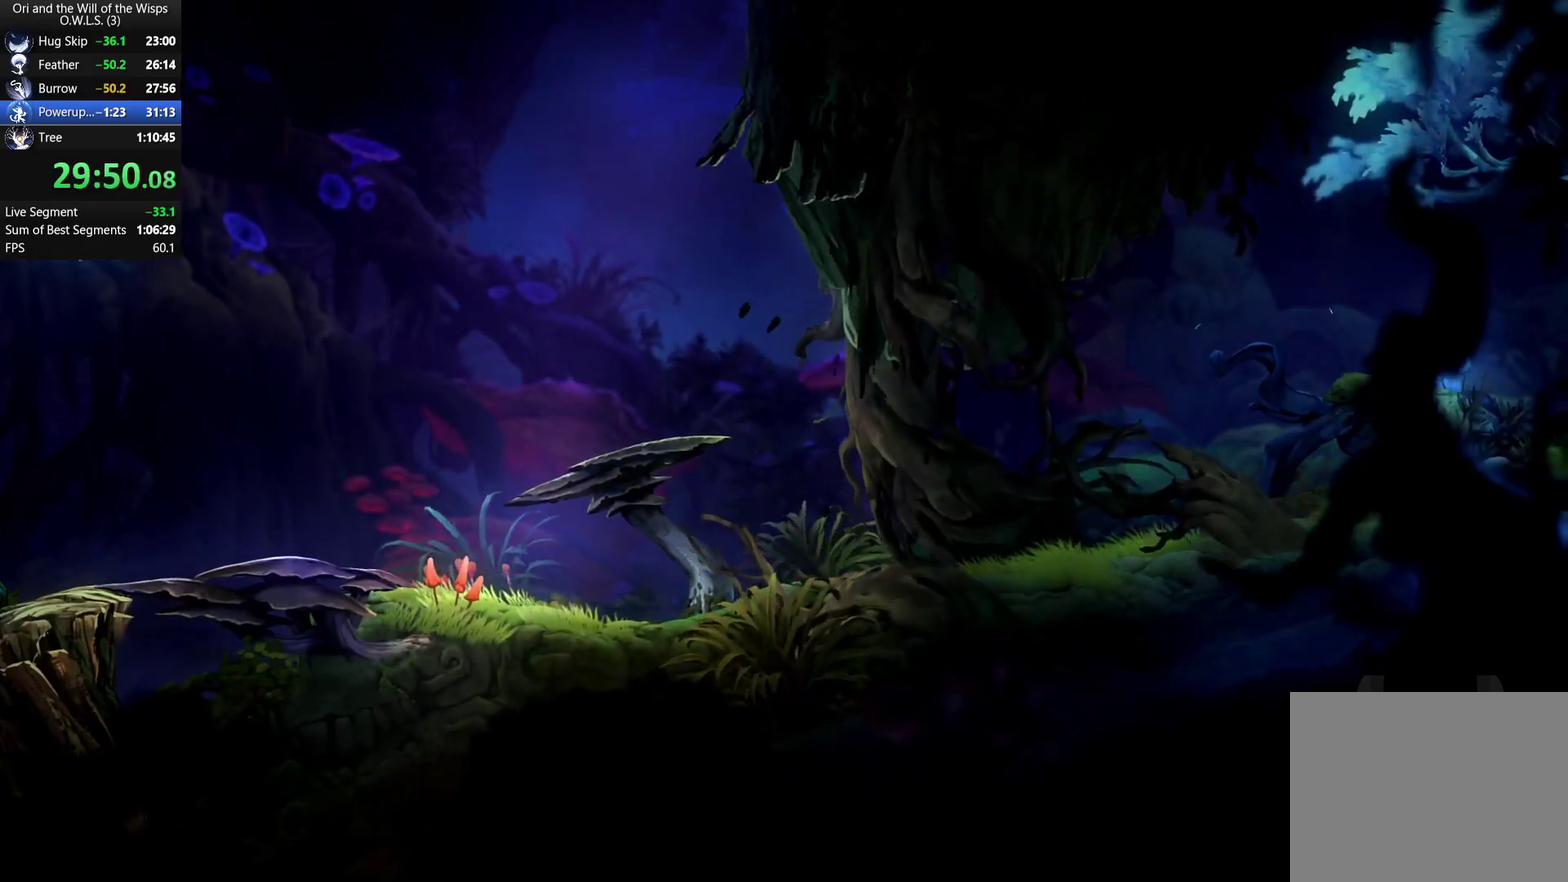
{"buttons": [], "left_stick": "center", "right_stick": "center", "events": [[50, "A", "down"], [100, "A", "up"]]}
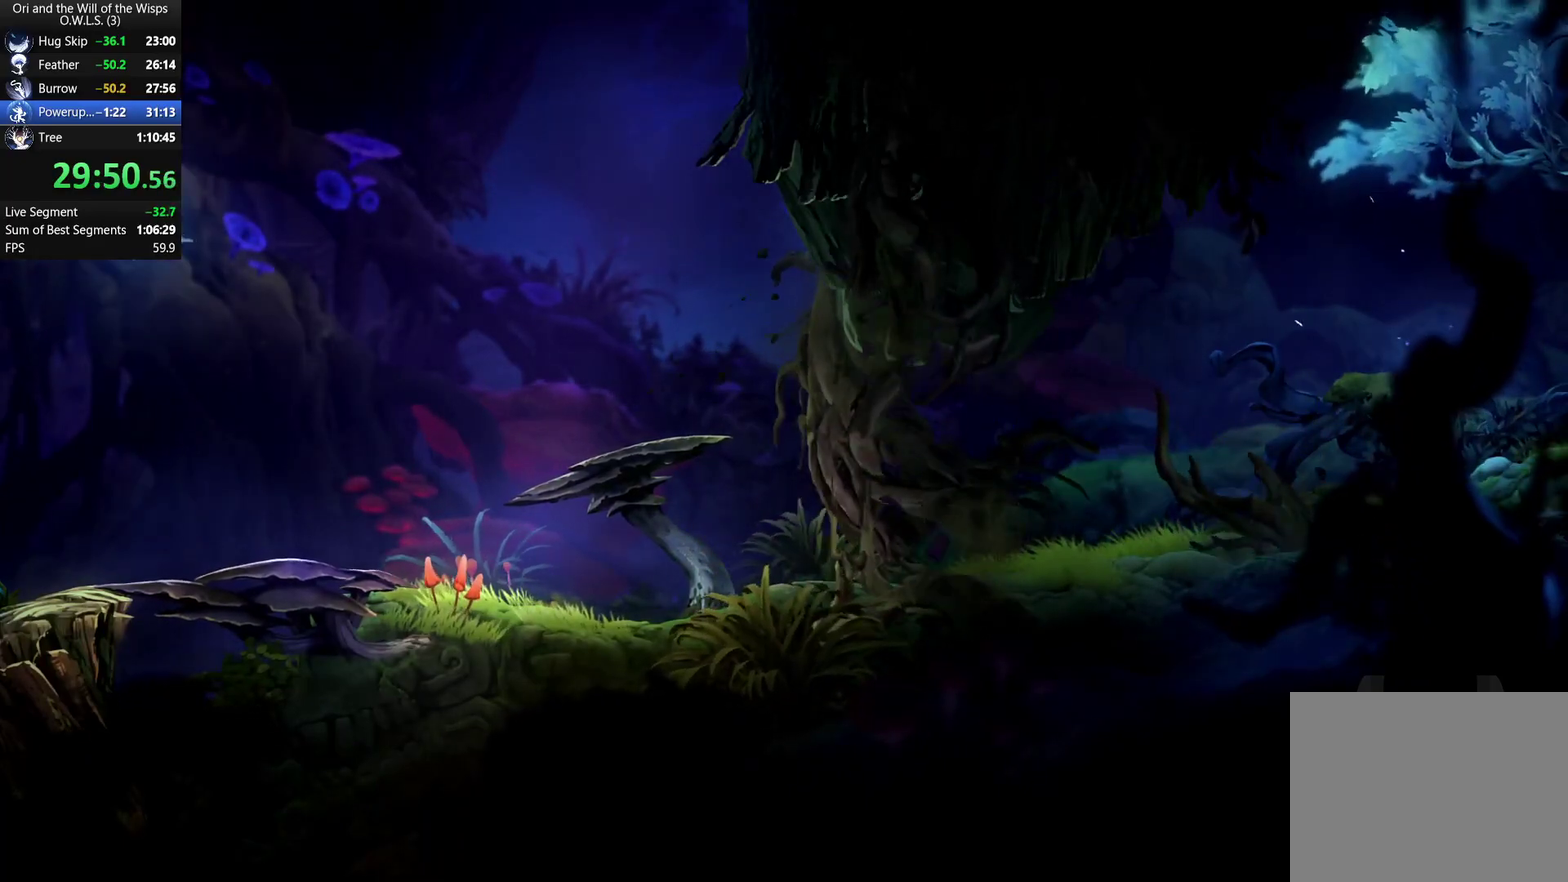
{"buttons": [], "left_stick": "center", "right_stick": "center", "events": [[100, "A", "down"], [183, "A", "up"], [300, "A", "down"], [367, "A", "up"]]}
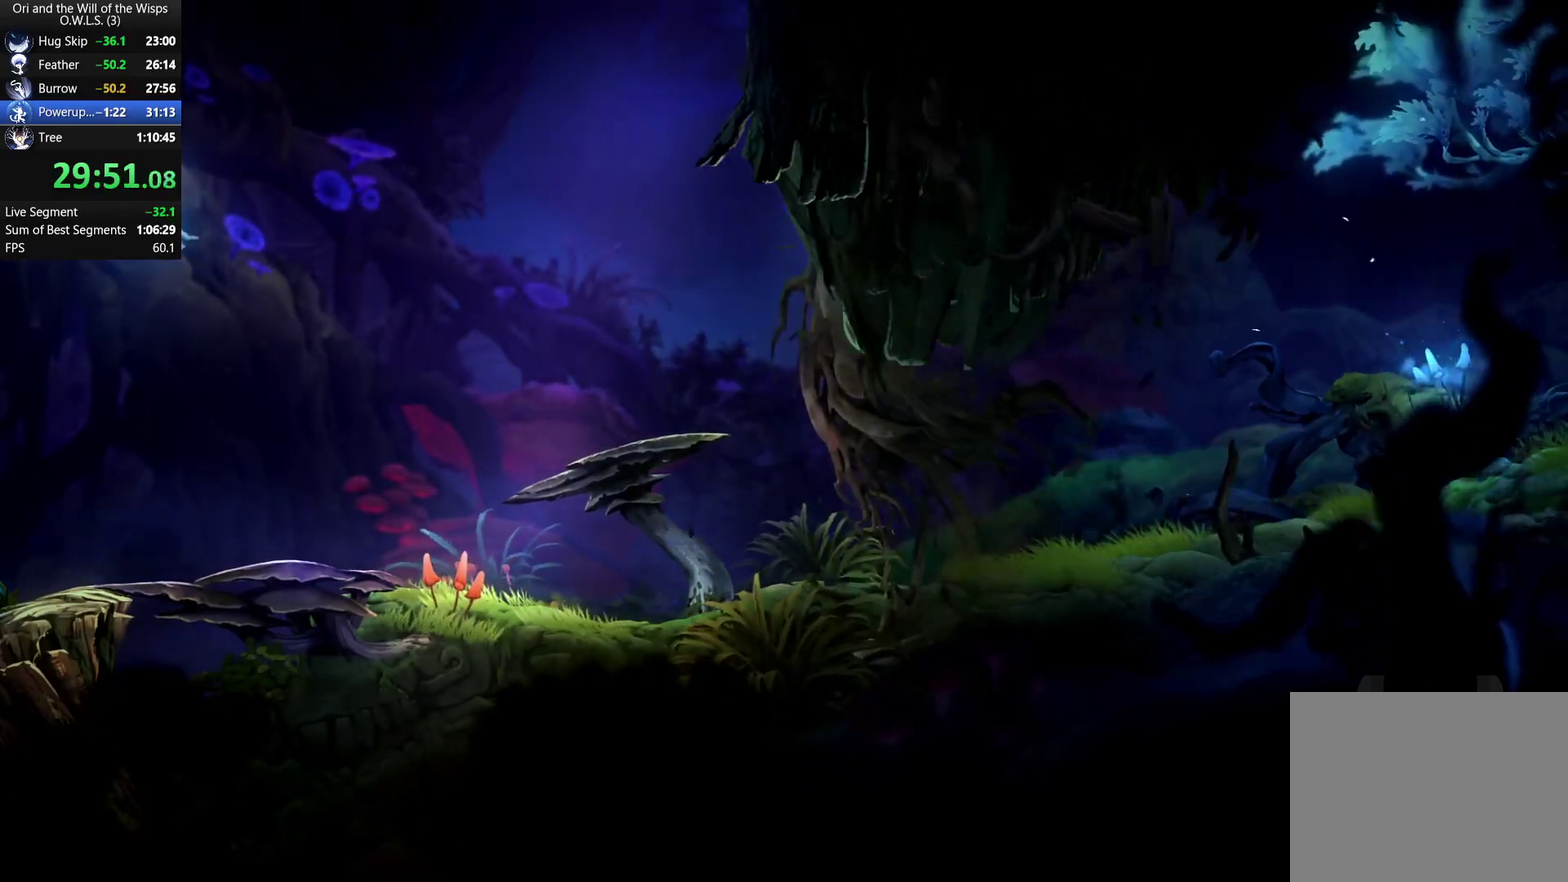
{"buttons": [], "left_stick": "center", "right_stick": "center", "events": []}
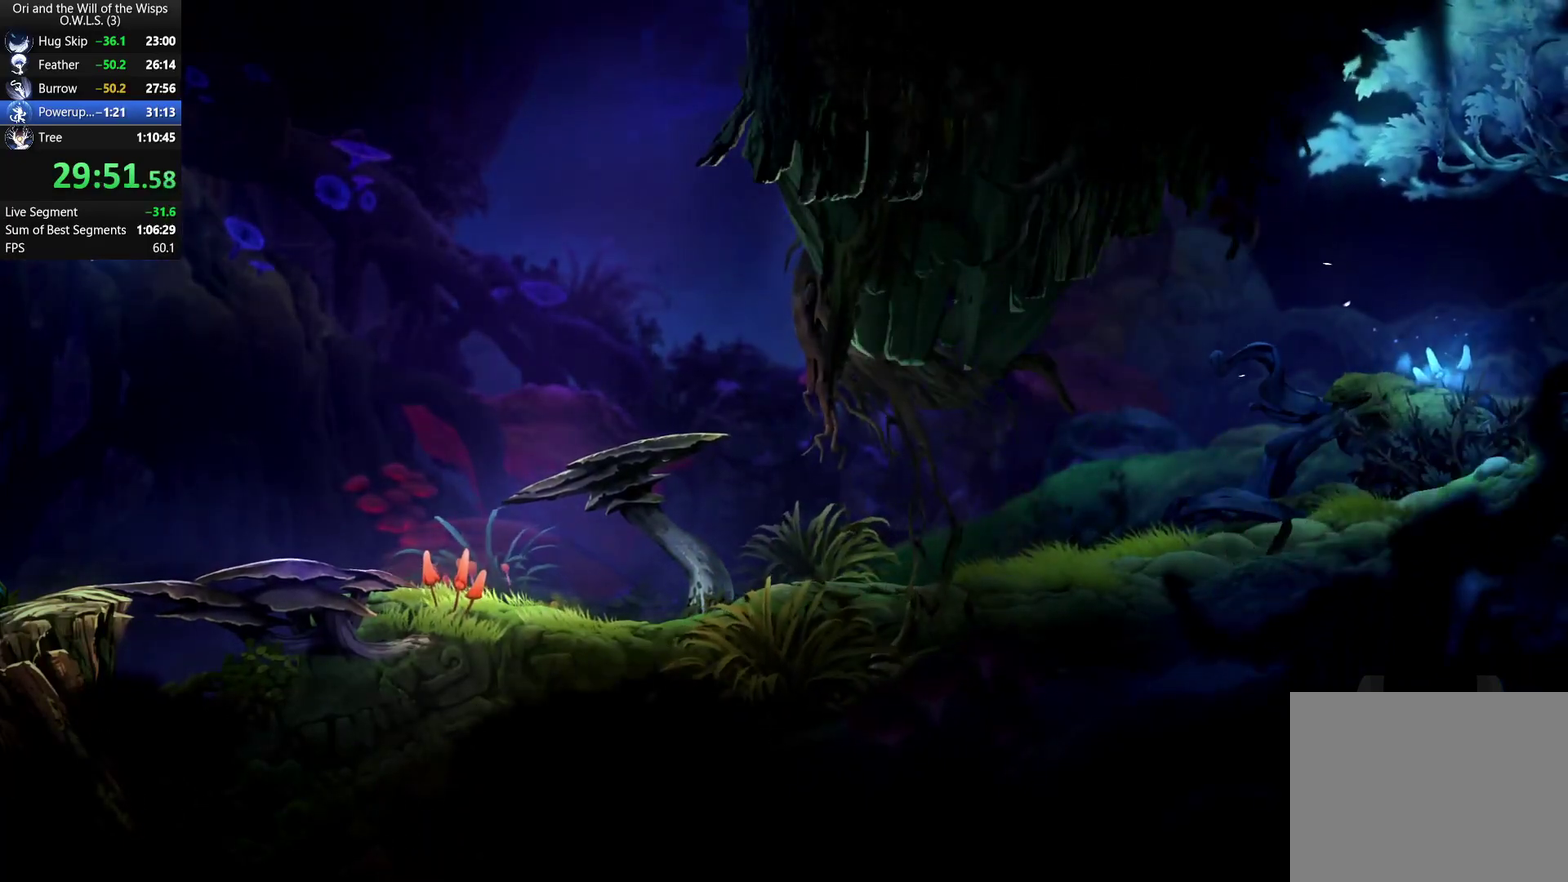
{"buttons": [], "left_stick": "center", "right_stick": "center", "events": []}
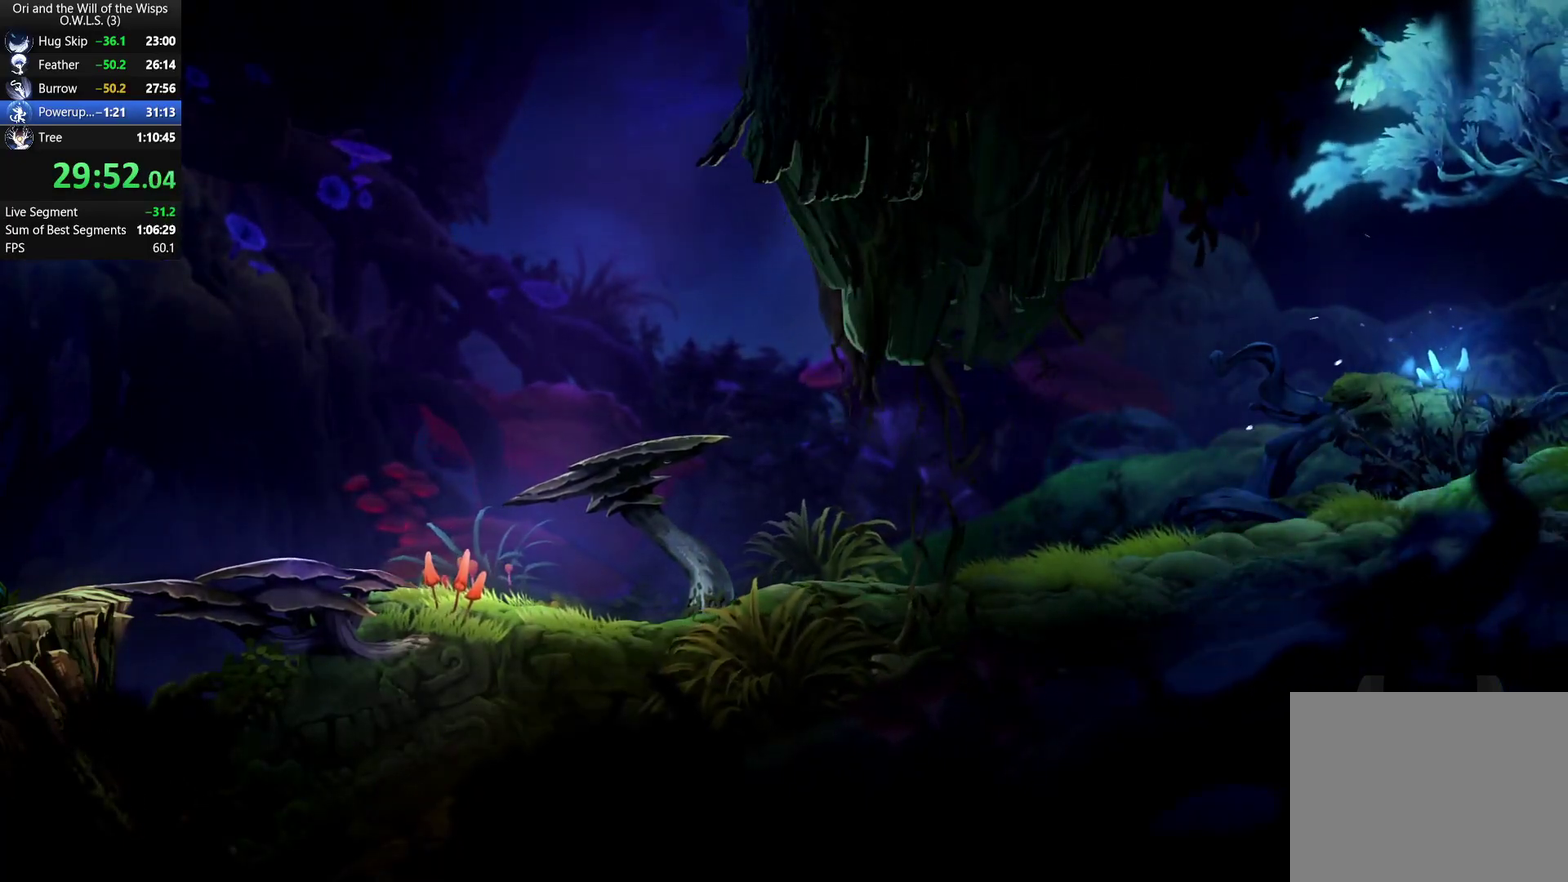
{"buttons": [], "left_stick": "center", "right_stick": "center", "events": []}
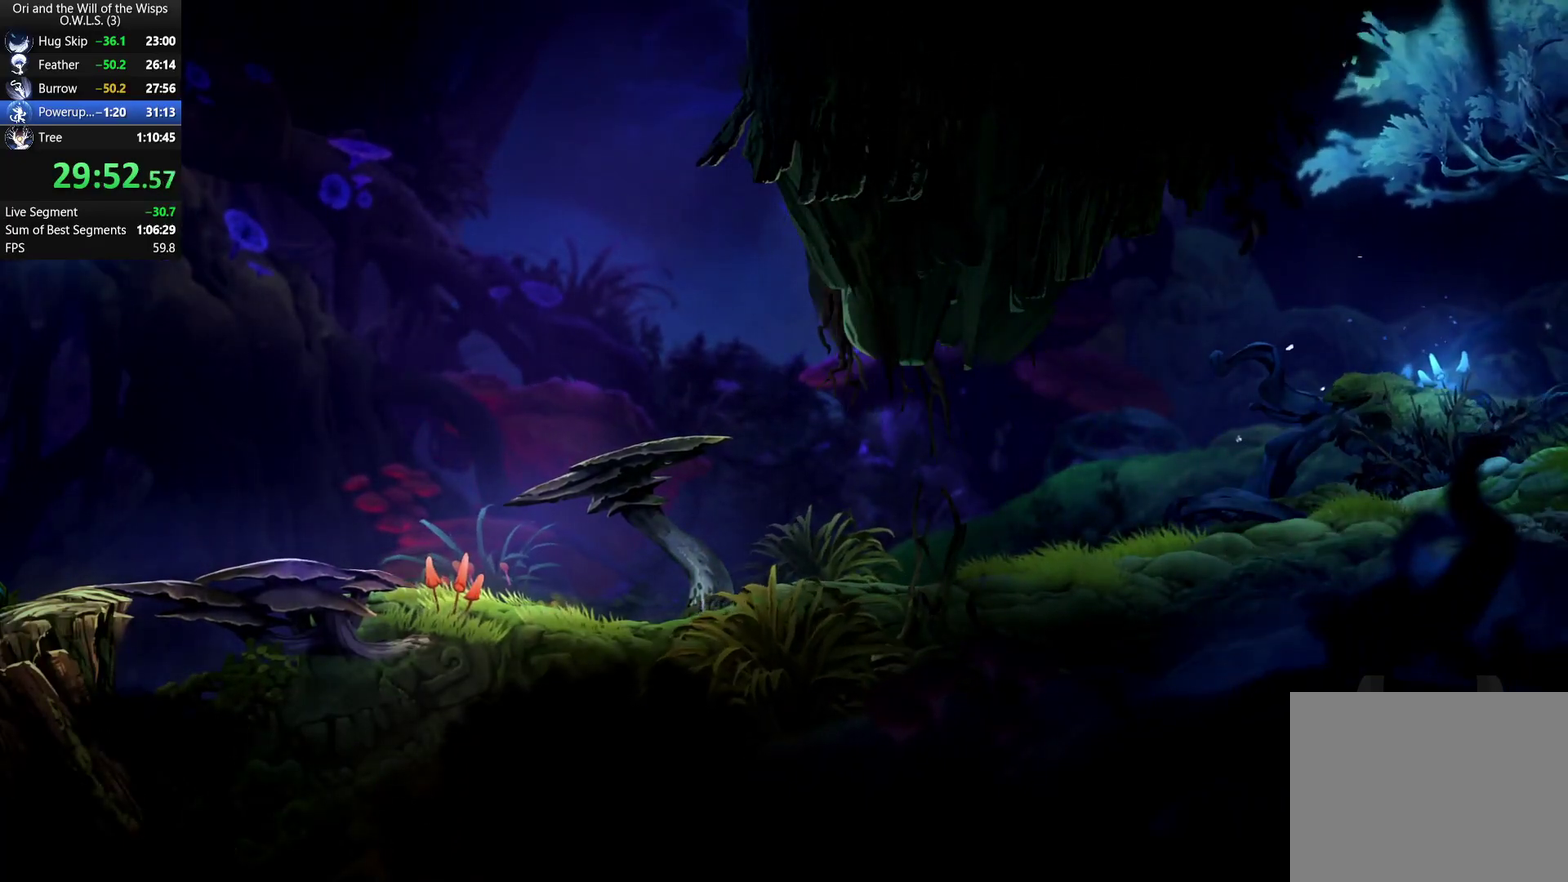
{"buttons": [], "left_stick": "center", "right_stick": "center", "events": []}
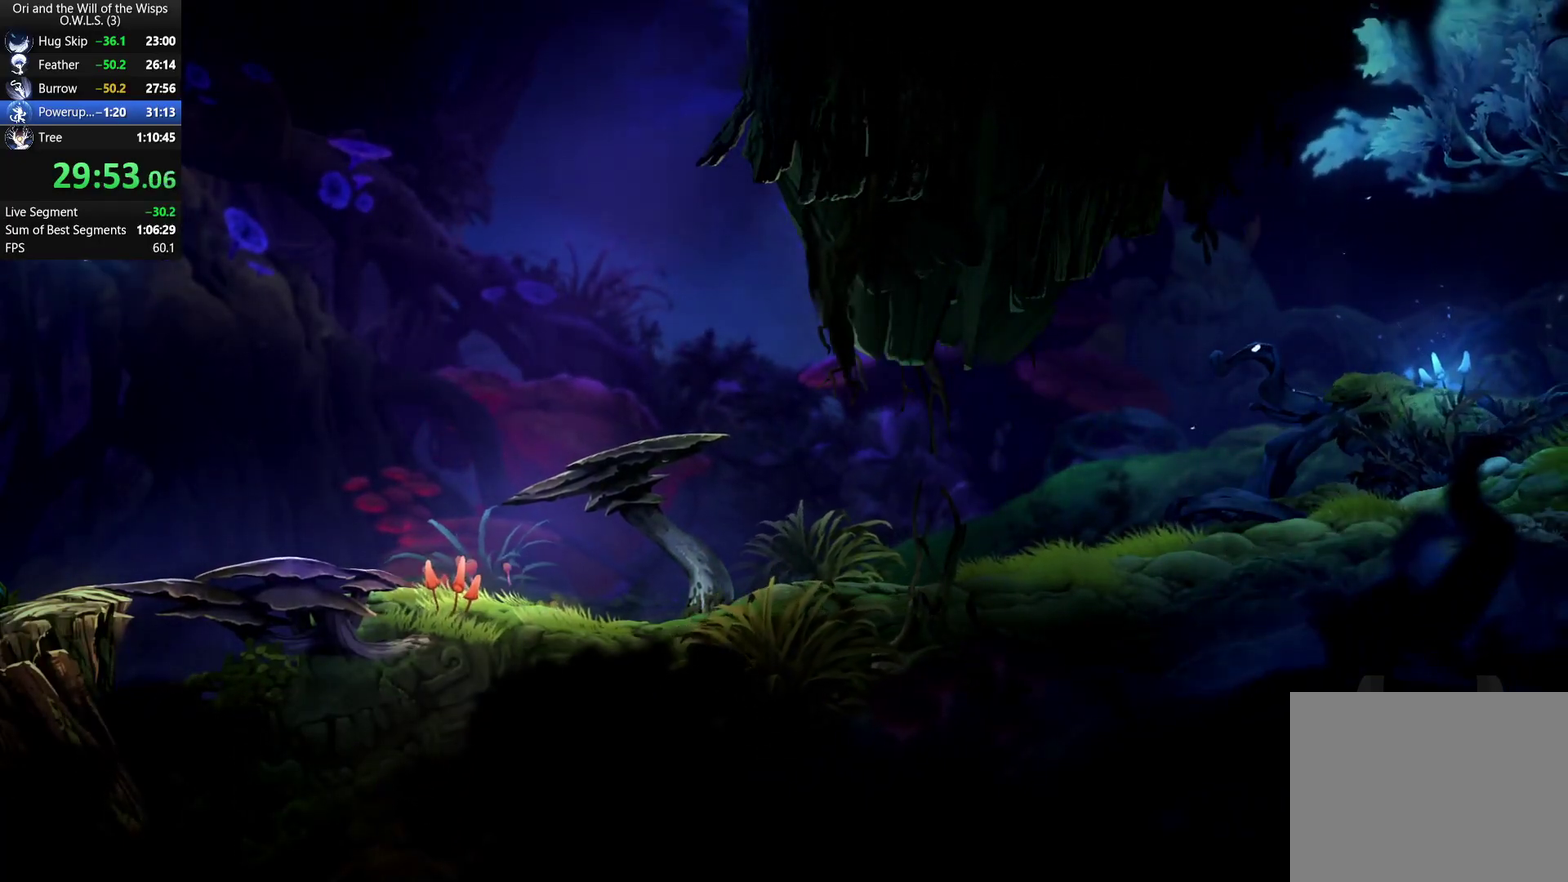
{"buttons": [], "left_stick": "center", "right_stick": "center", "events": []}
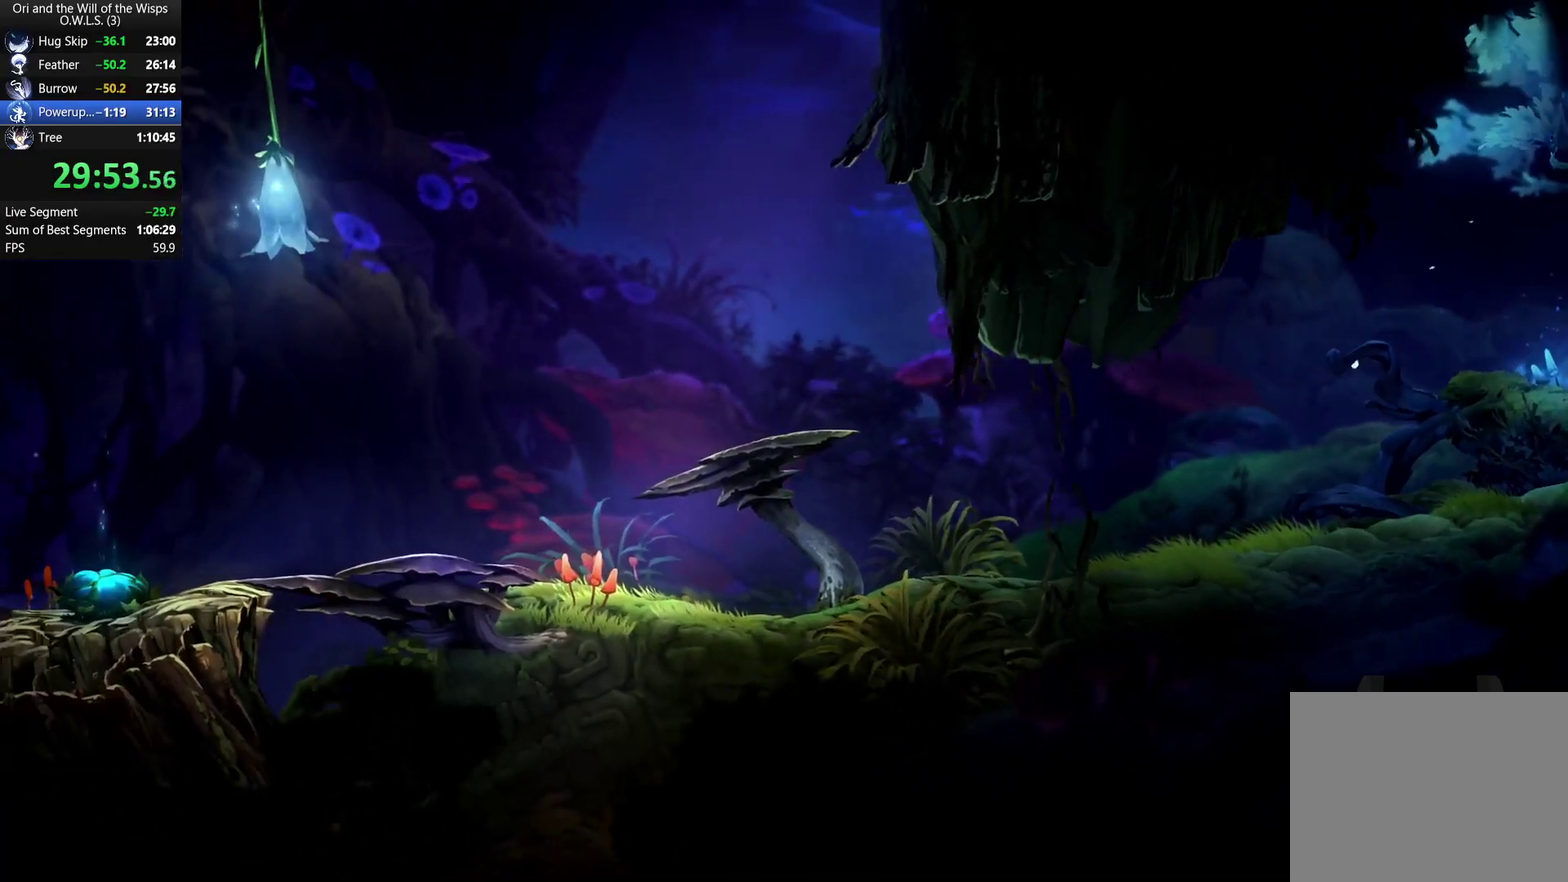
{"buttons": ["A"], "left_stick": "right", "right_stick": "center", "events": [[167, "left_stick", "right"], [300, "A", "down"]]}
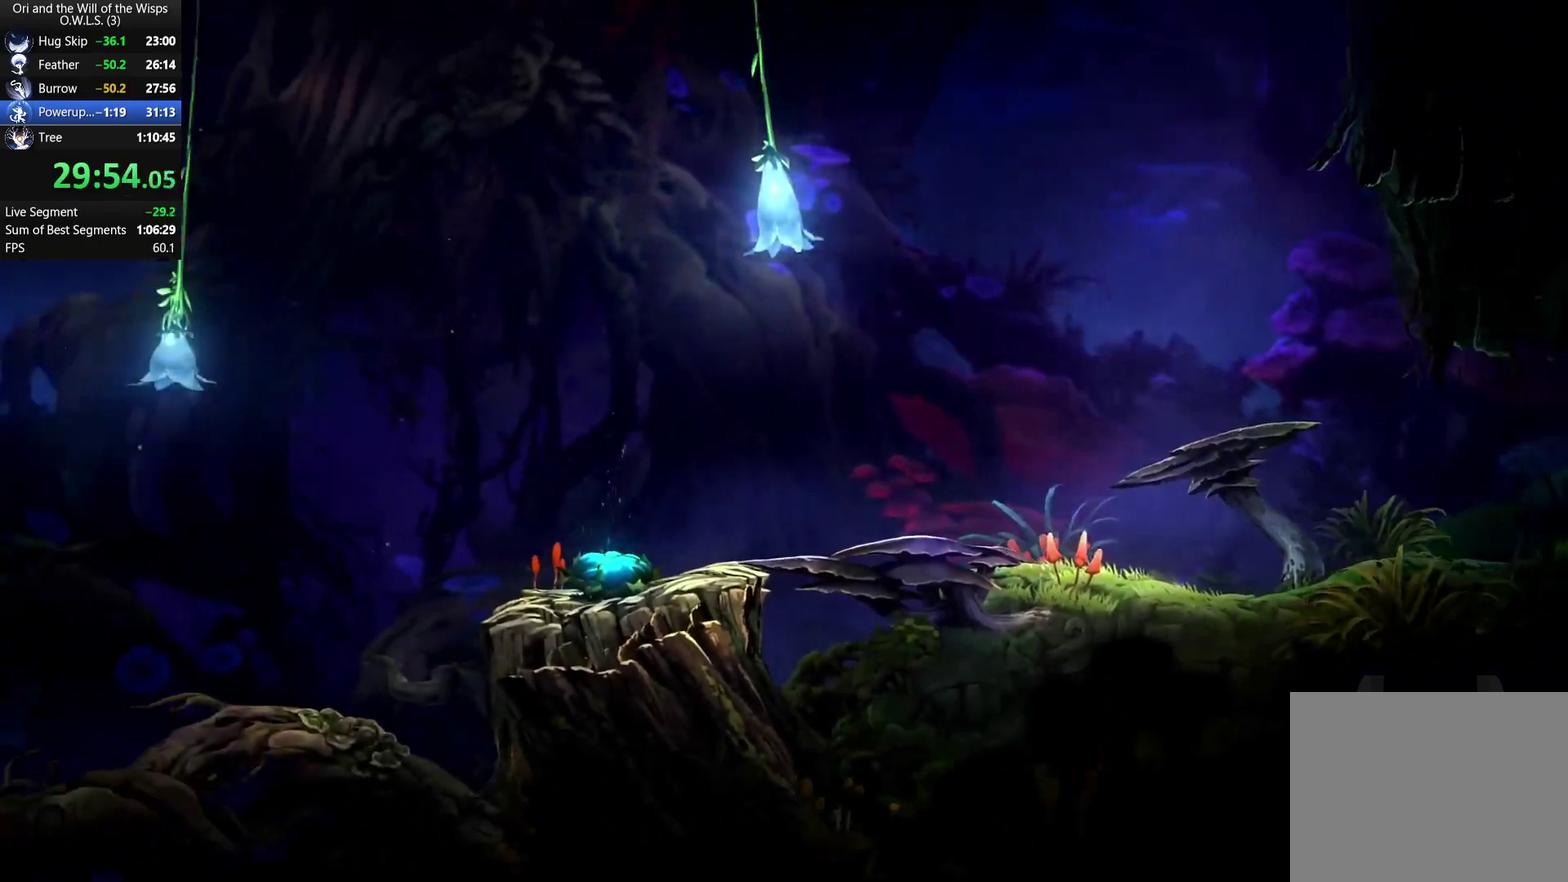
{"buttons": [], "left_stick": "right", "right_stick": "center", "events": [[17, "A", "up"], [67, "A", "down"], [217, "A", "up"]]}
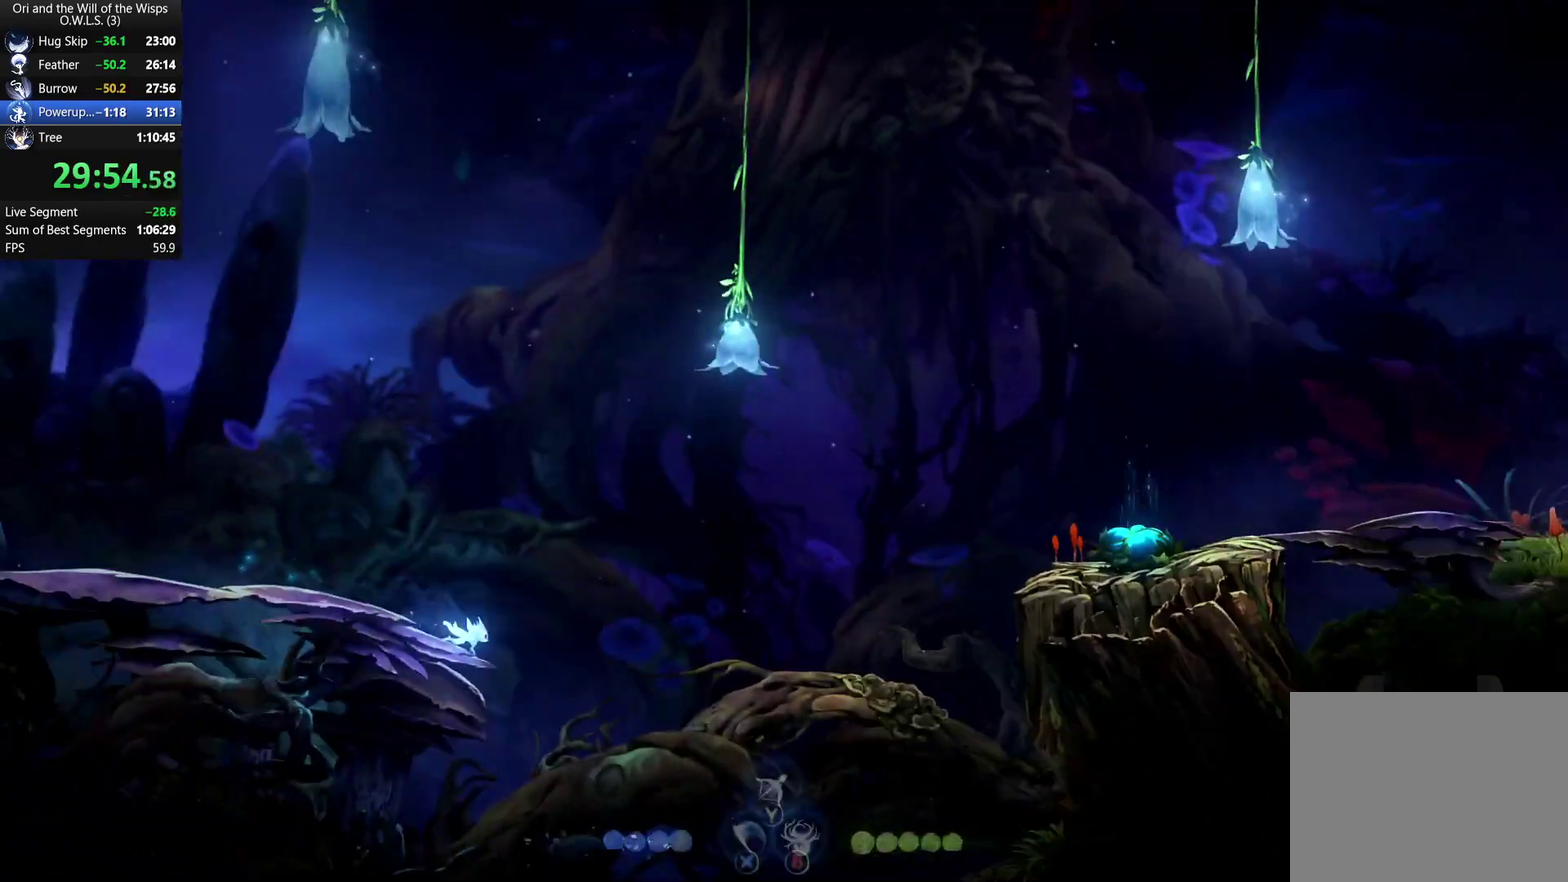
{"buttons": ["A"], "left_stick": "right", "right_stick": "center", "events": [[83, "R1", "down"], [233, "R1", "up"], [450, "A", "down"]]}
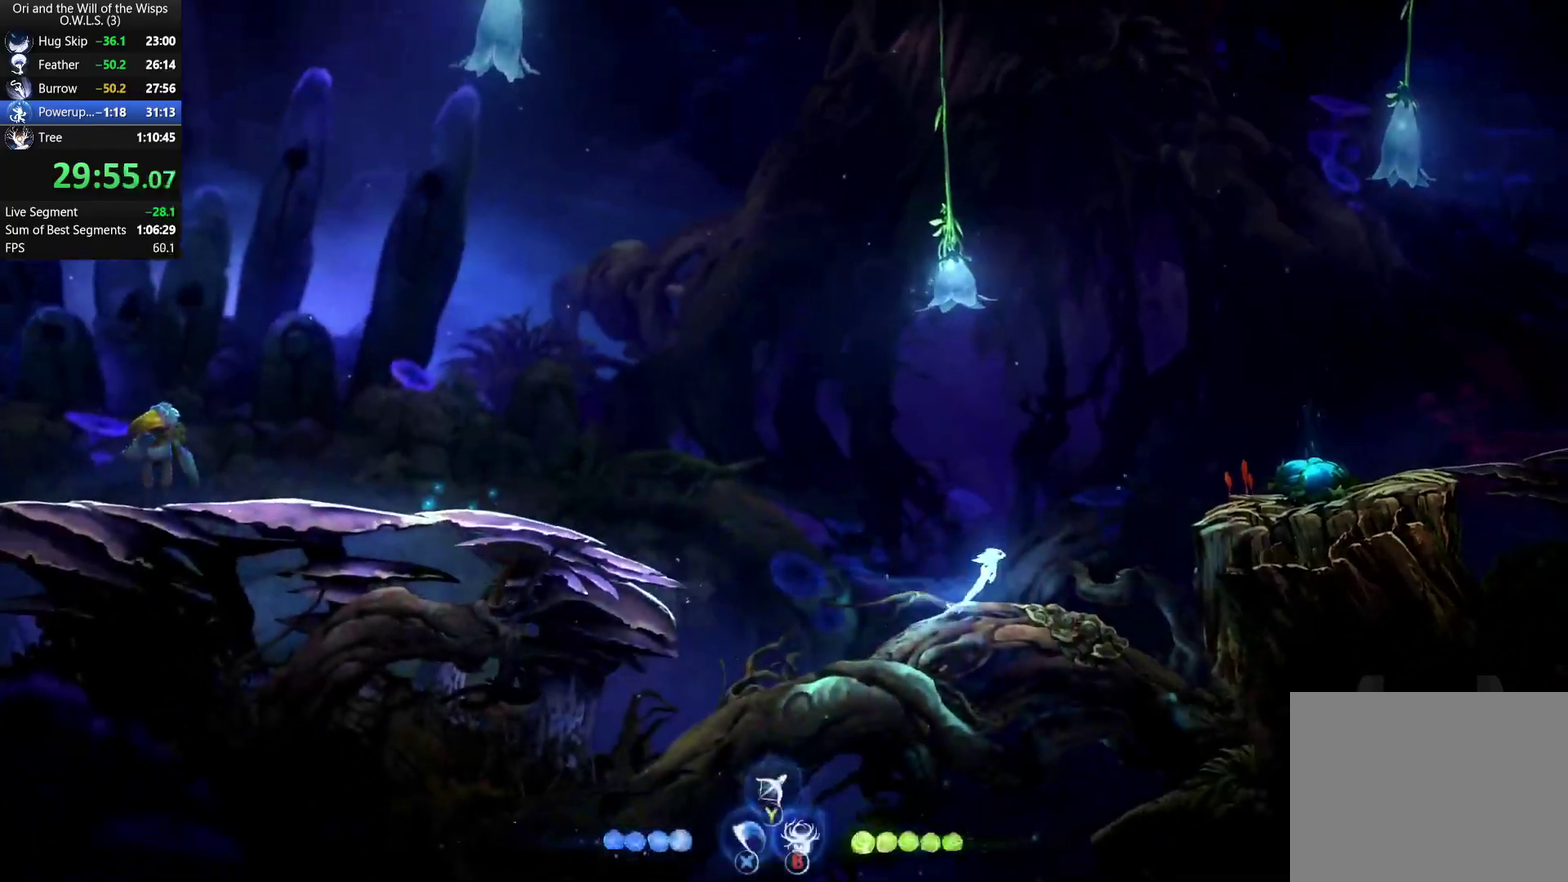
{"buttons": ["A"], "left_stick": "right", "right_stick": "center", "events": [[117, "A", "up"], [167, "A", "down"], [283, "R1", "down"], [300, "A", "up"], [433, "A", "down"], [433, "R1", "up"]]}
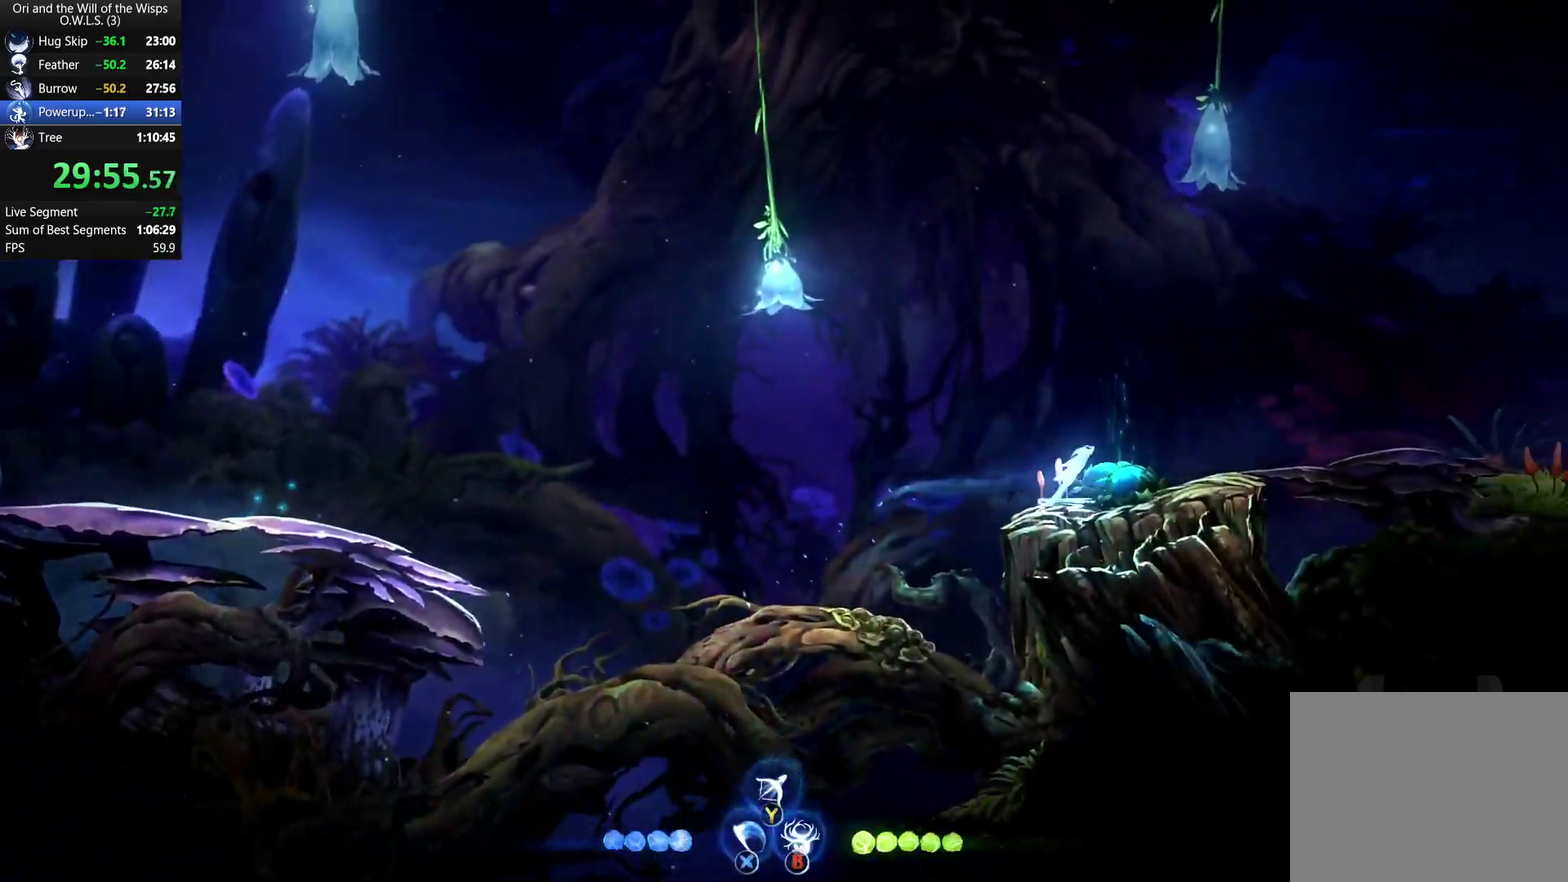
{"buttons": [], "left_stick": "right", "right_stick": "center", "events": [[117, "R1", "down"], [217, "A", "up"], [283, "R1", "up"]]}
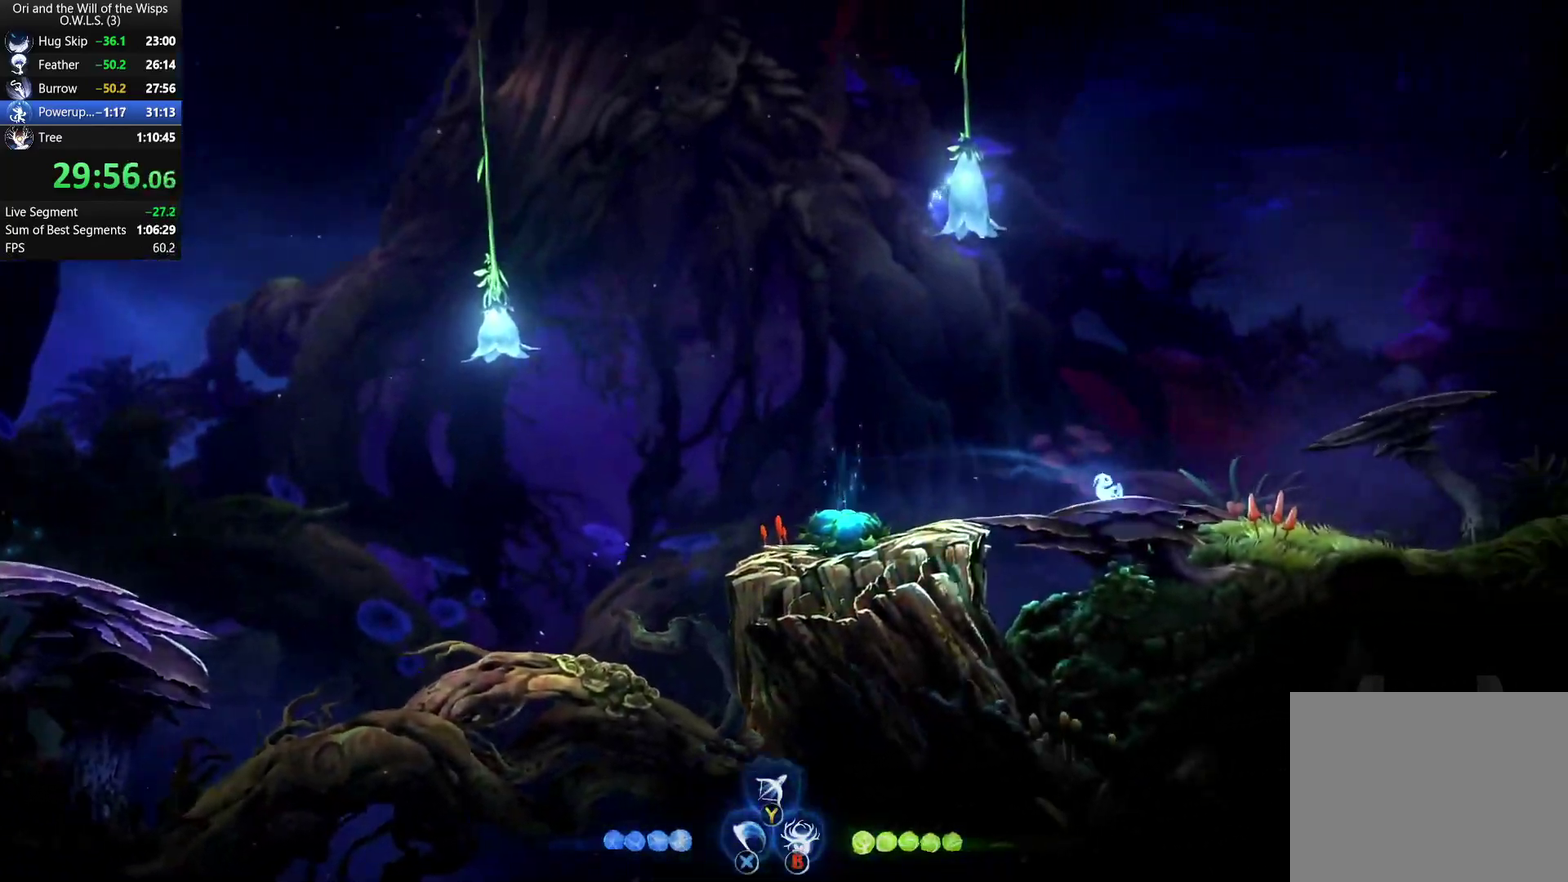
{"buttons": ["X", "R1"], "left_stick": "right", "right_stick": "center", "events": [[133, "R1", "down"], [217, "R1", "up"], [233, "X", "down"], [300, "R1", "down"], [367, "X", "up"], [400, "R1", "up"], [450, "X", "down"], [500, "R1", "down"]]}
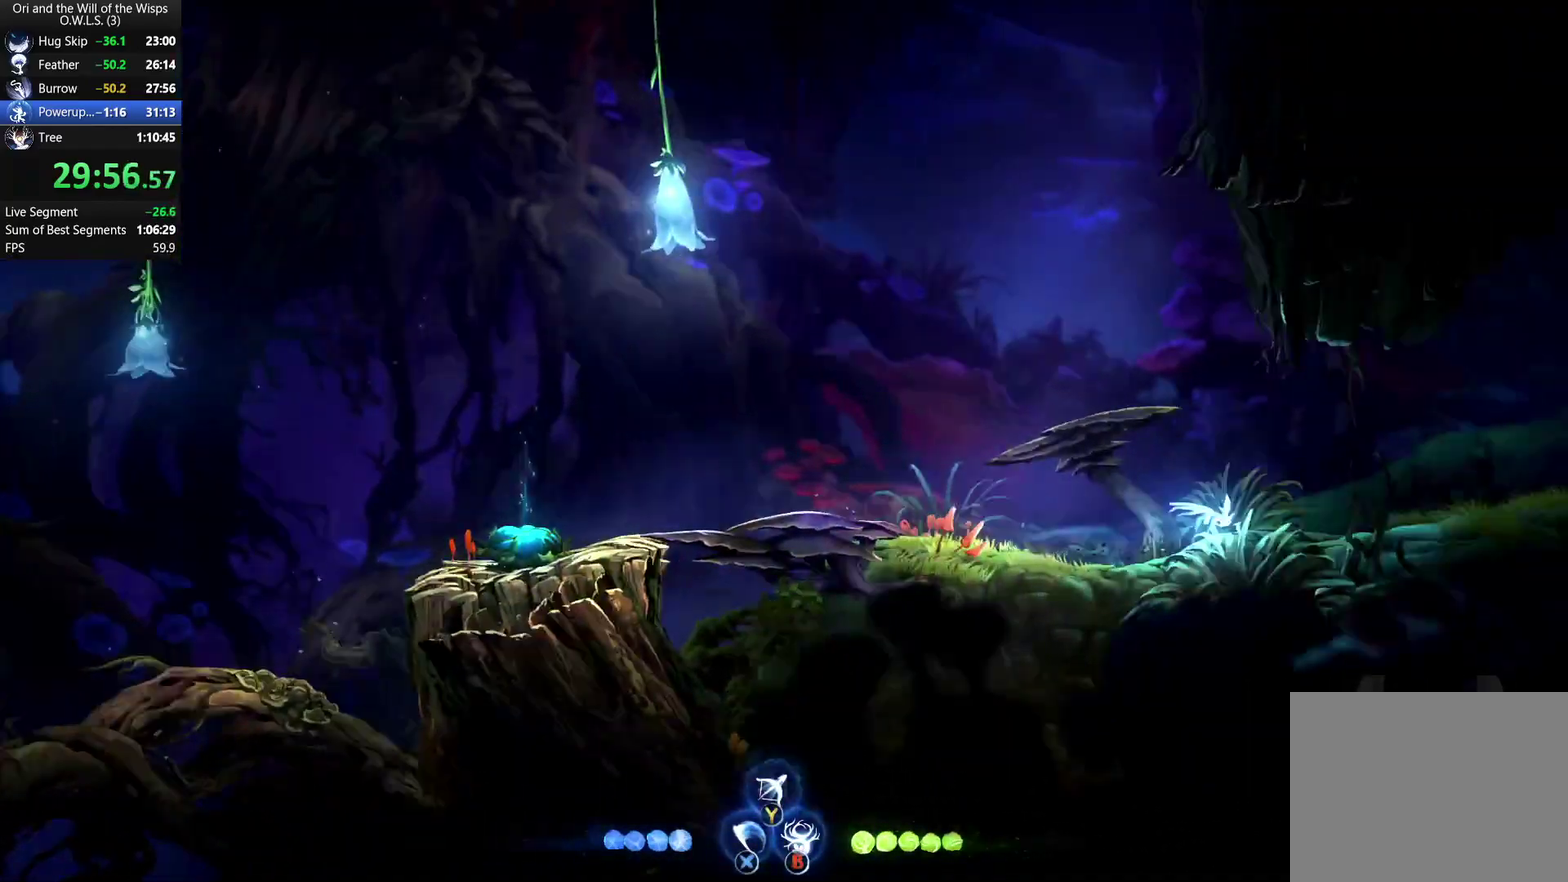
{"buttons": ["R1"], "left_stick": "right", "right_stick": "center", "events": [[50, "X", "up"], [100, "R1", "up"], [133, "X", "down"], [200, "R1", "down"], [250, "X", "up"], [317, "R1", "up"], [350, "X", "down"], [417, "R1", "down"], [500, "X", "up"]]}
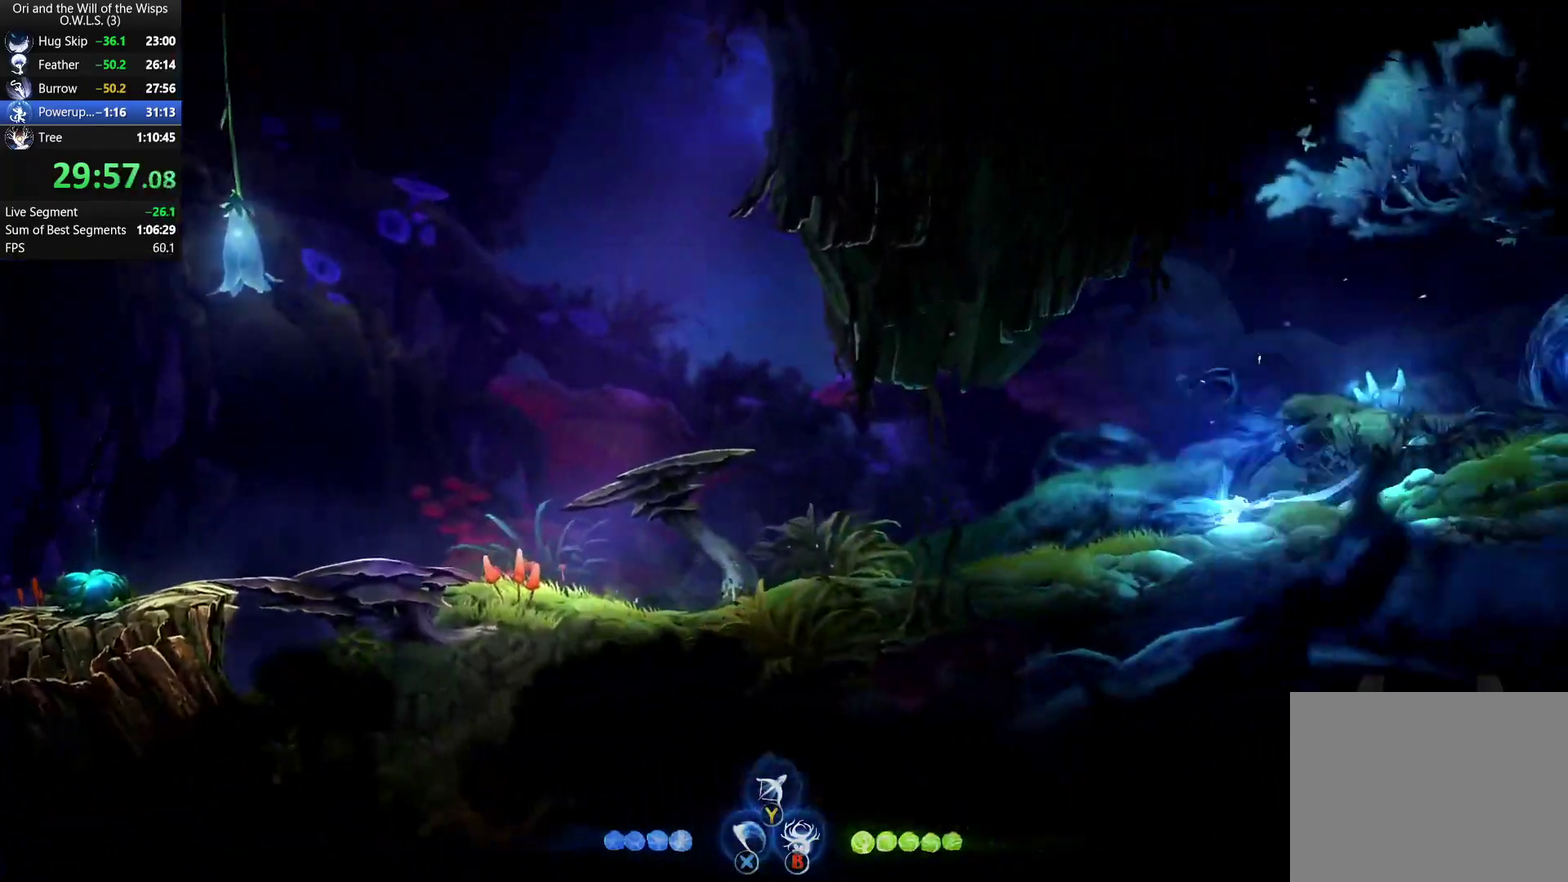
{"buttons": [], "left_stick": "right", "right_stick": "center", "events": [[33, "R1", "up"]]}
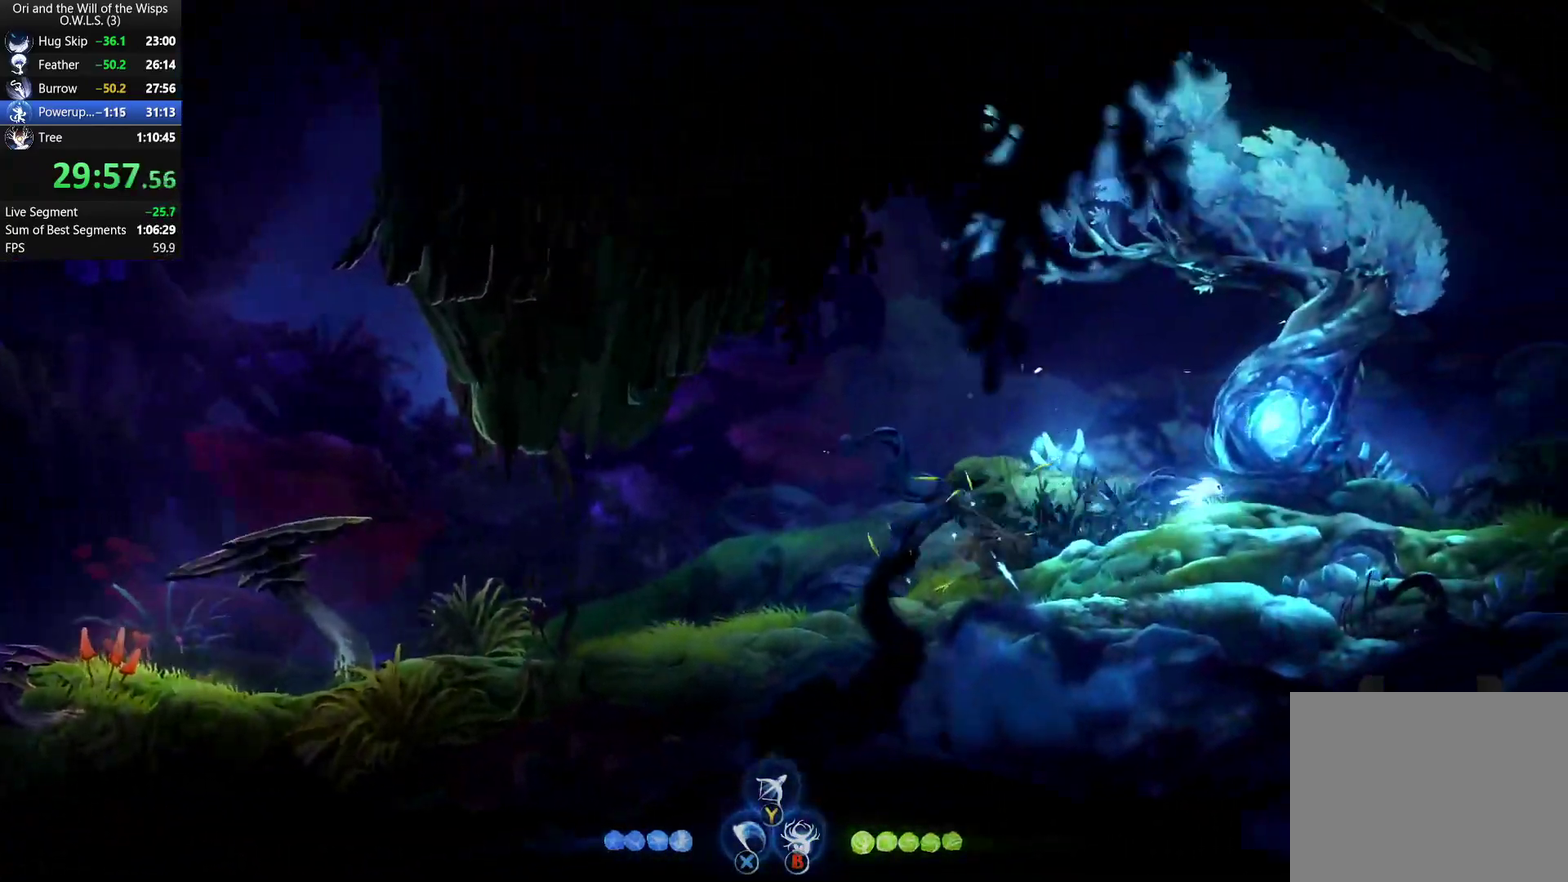
{"buttons": [], "left_stick": "center", "right_stick": "center", "events": [[67, "X", "down"], [183, "X", "up"], [183, "left_stick", "center"]]}